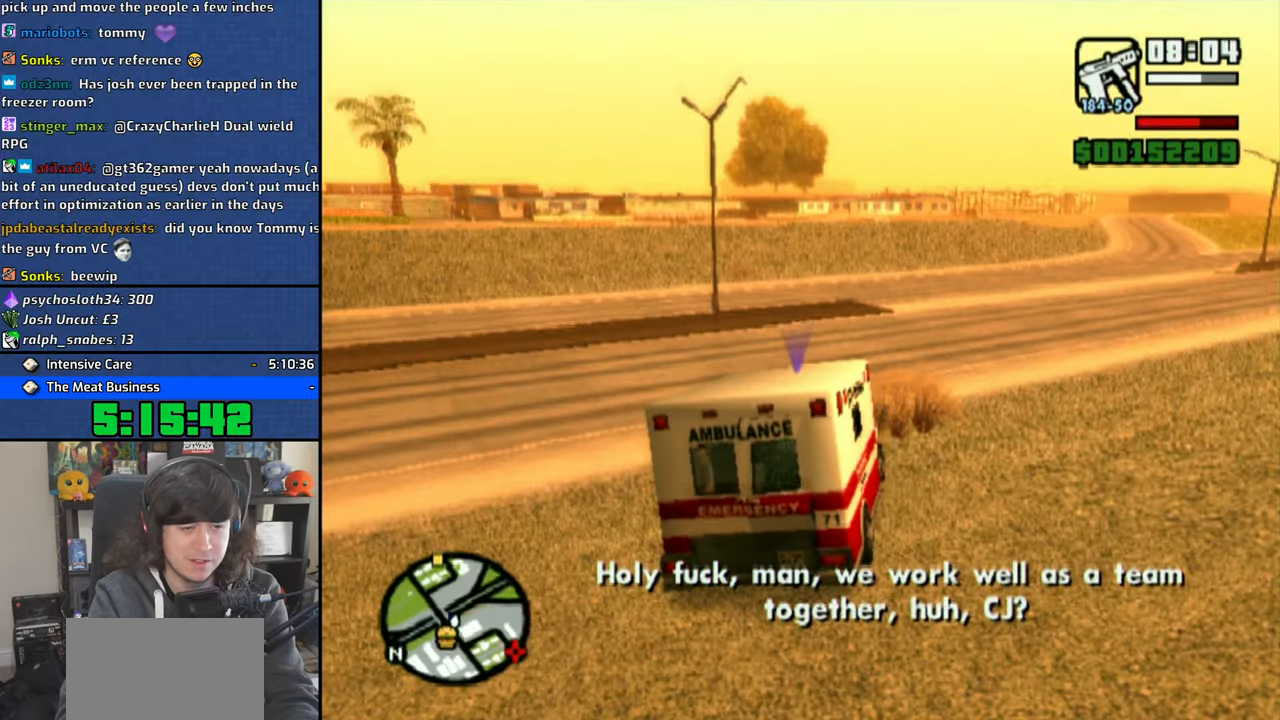
Gameplay with a controller (PlayStation layout); each line is a JSON object with the inputs held at the frame after it. "events" lists button and stick changes between this image and that frame as [ms after this image, input, new state], when the widget could be followed in between.
{"buttons": ["CROSS"], "left_stick": "center", "right_stick": "center", "events": [[433, "left_stick", "center"]]}
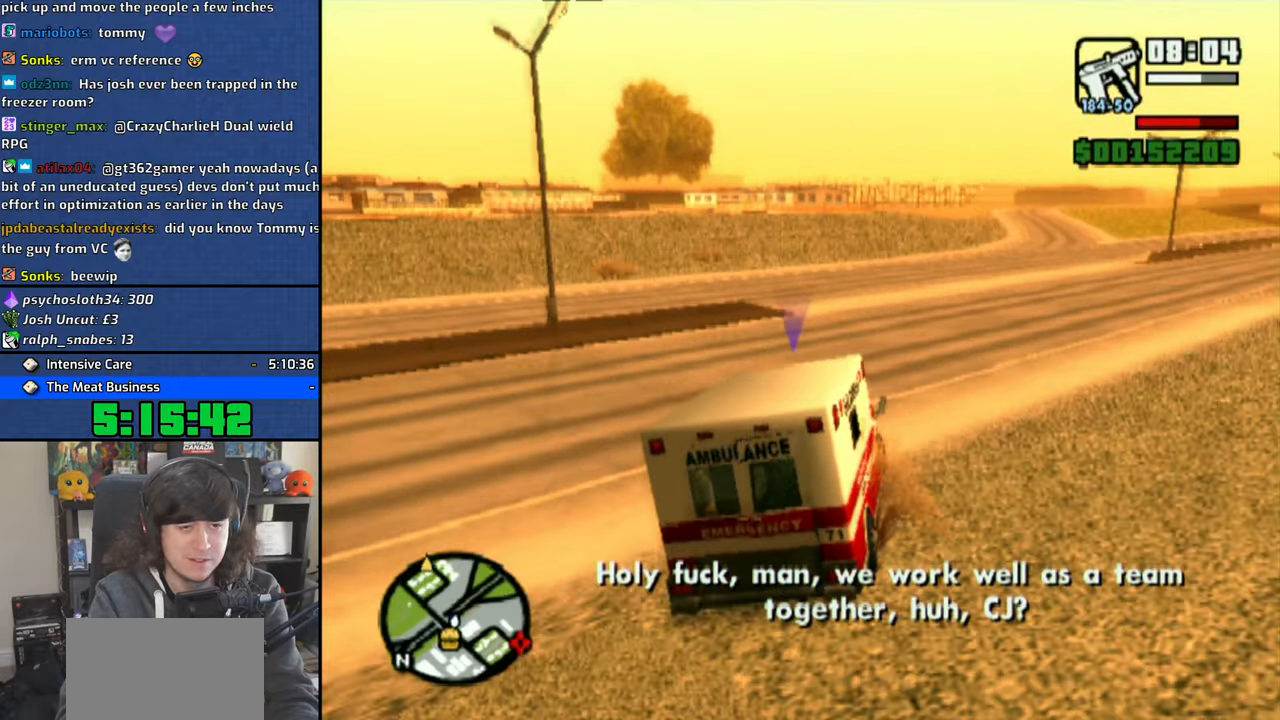
{"buttons": ["CROSS"], "left_stick": "center", "right_stick": "center", "events": []}
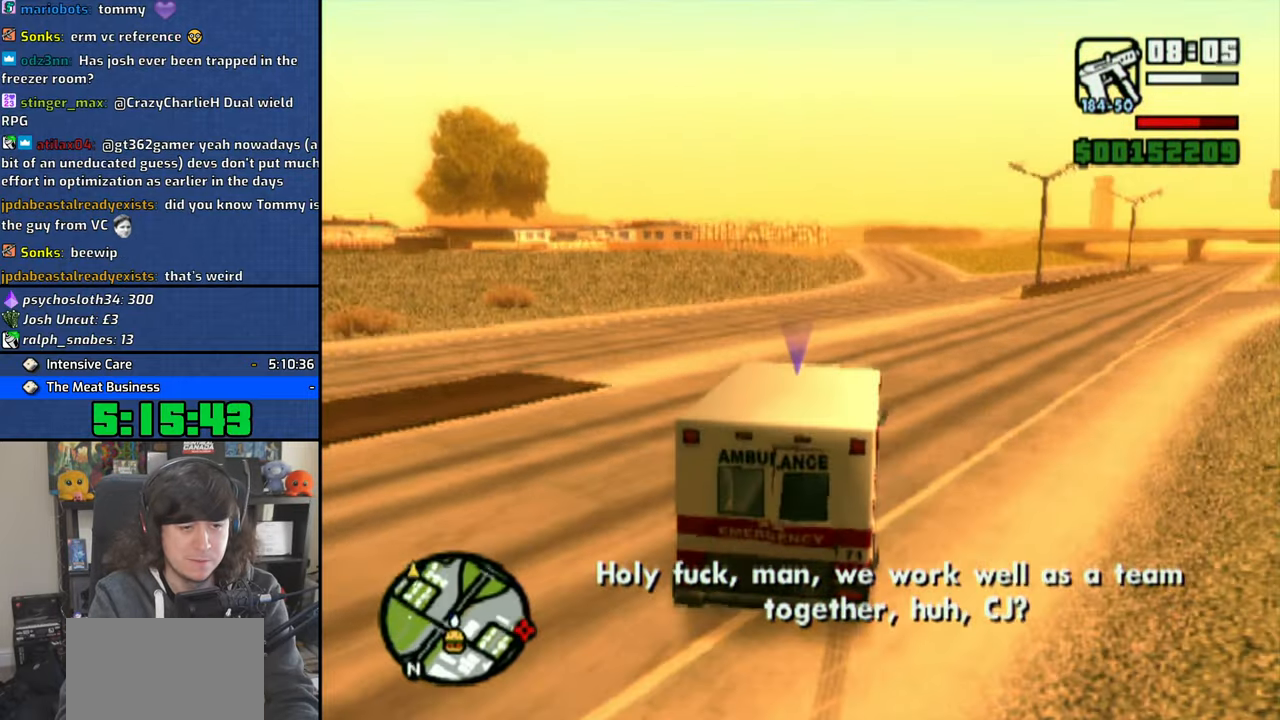
{"buttons": ["CROSS"], "left_stick": "up-left", "right_stick": "center", "events": [[450, "left_stick", "up-left"]]}
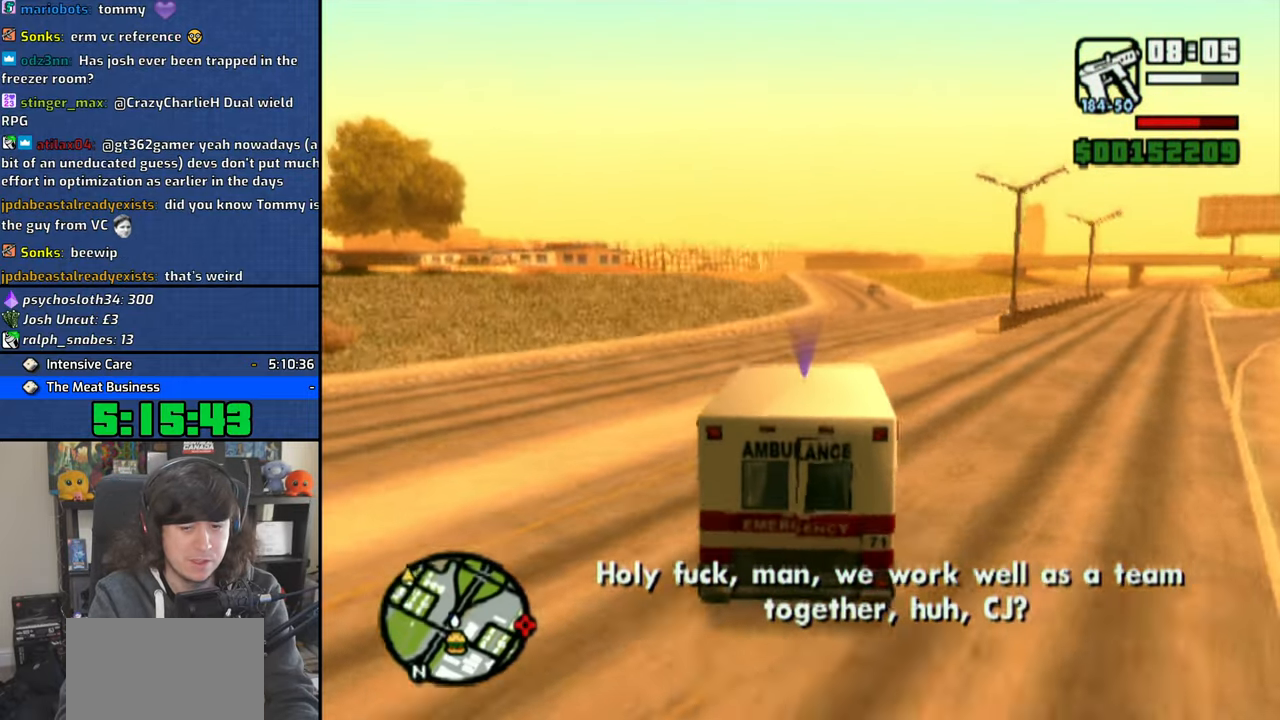
{"buttons": ["CROSS"], "left_stick": "center", "right_stick": "center", "events": [[133, "left_stick", "center"]]}
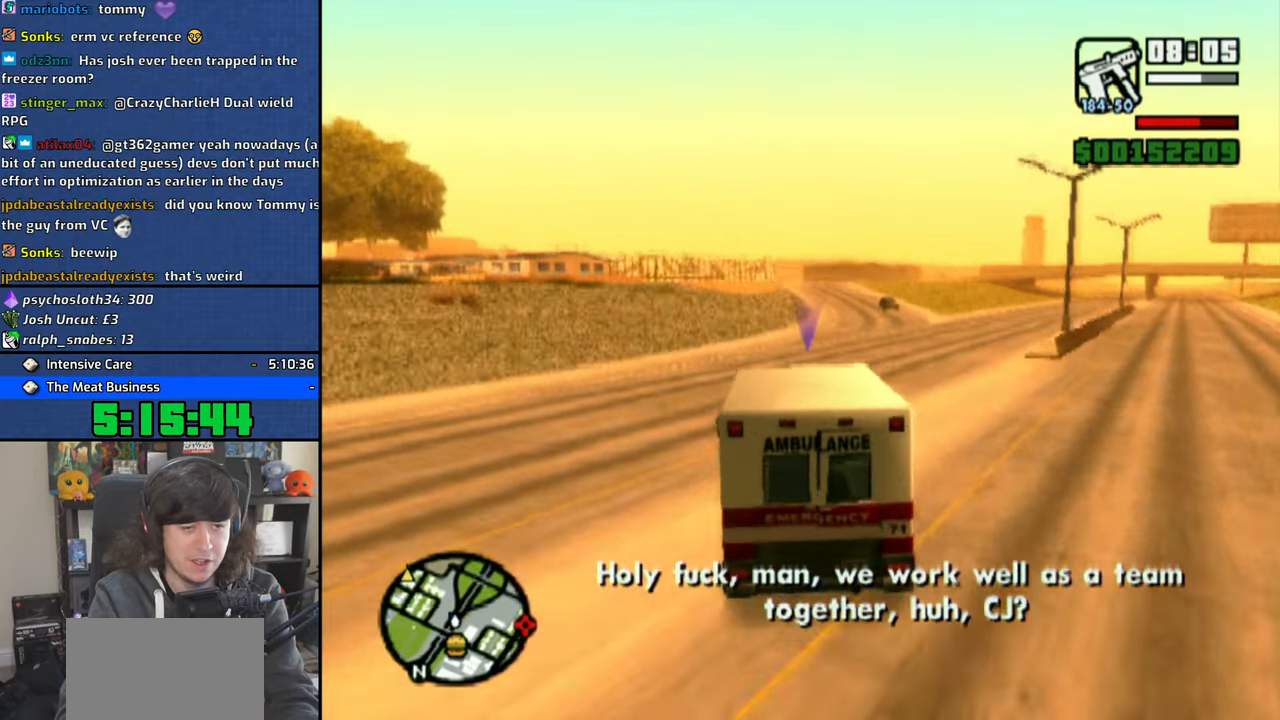
{"buttons": ["CROSS"], "left_stick": "center", "right_stick": "down", "events": [[50, "right_stick", "down"], [233, "left_stick", "right"], [466, "left_stick", "center"]]}
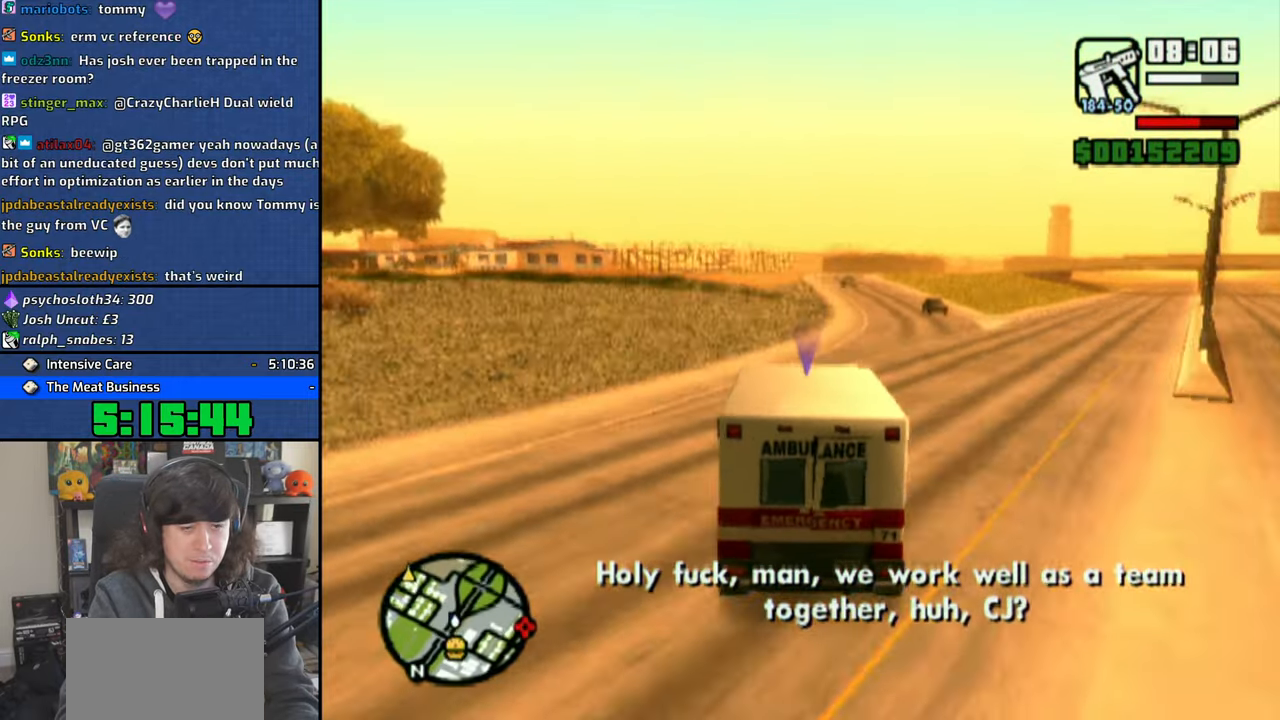
{"buttons": ["CROSS"], "left_stick": "left", "right_stick": "down", "events": [[300, "left_stick", "right"], [350, "left_stick", "center"], [466, "left_stick", "left"]]}
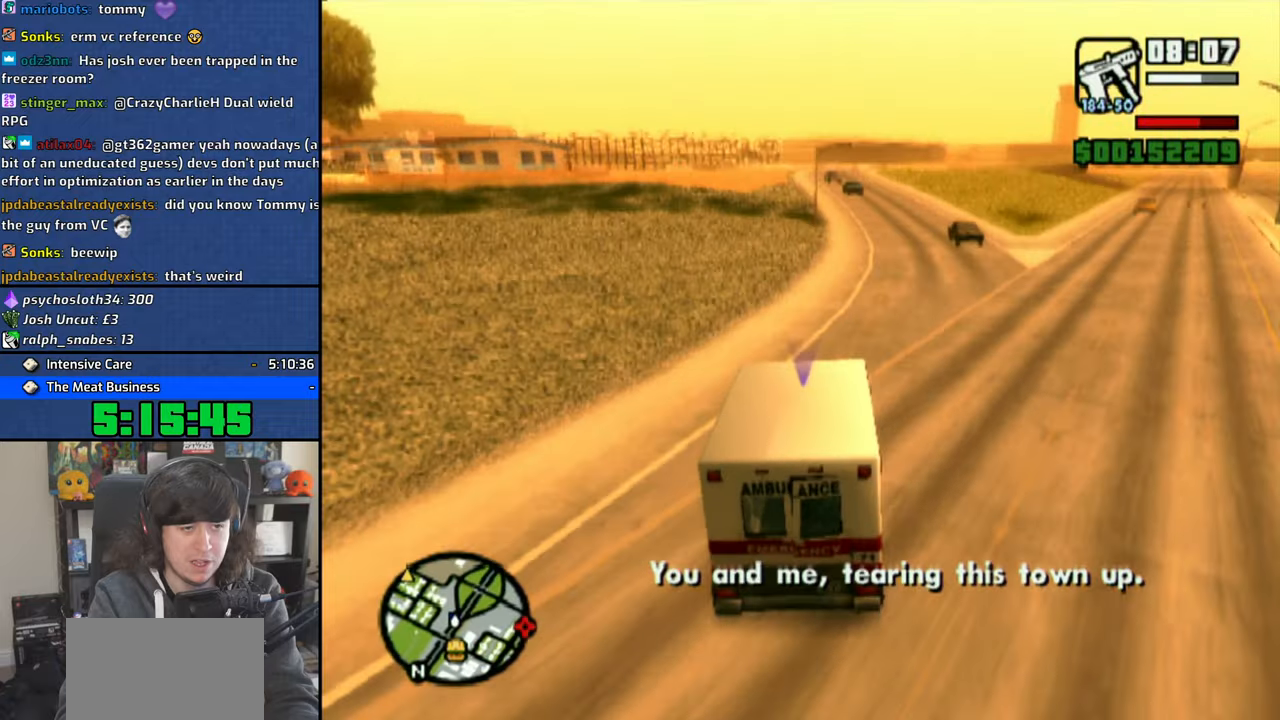
{"buttons": ["CROSS"], "left_stick": "up-left", "right_stick": "down", "events": [[116, "left_stick", "center"], [300, "left_stick", "up-left"]]}
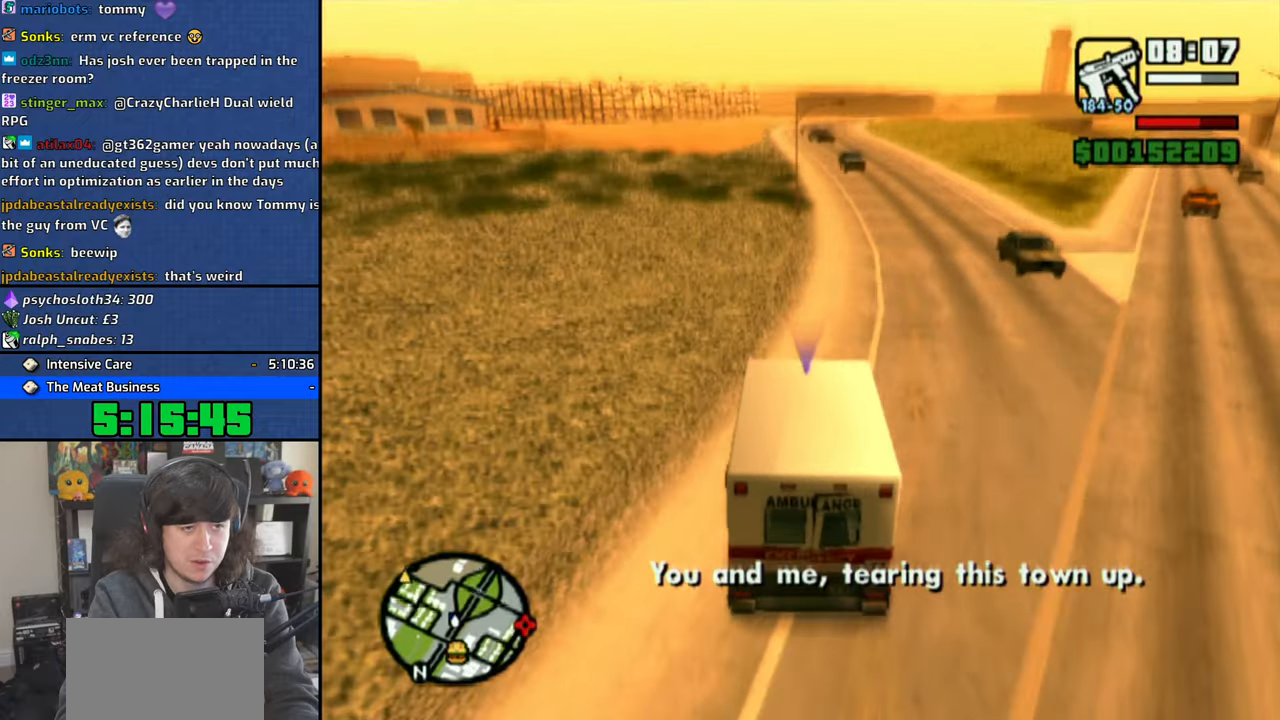
{"buttons": ["CROSS"], "left_stick": "up-left", "right_stick": "down", "events": []}
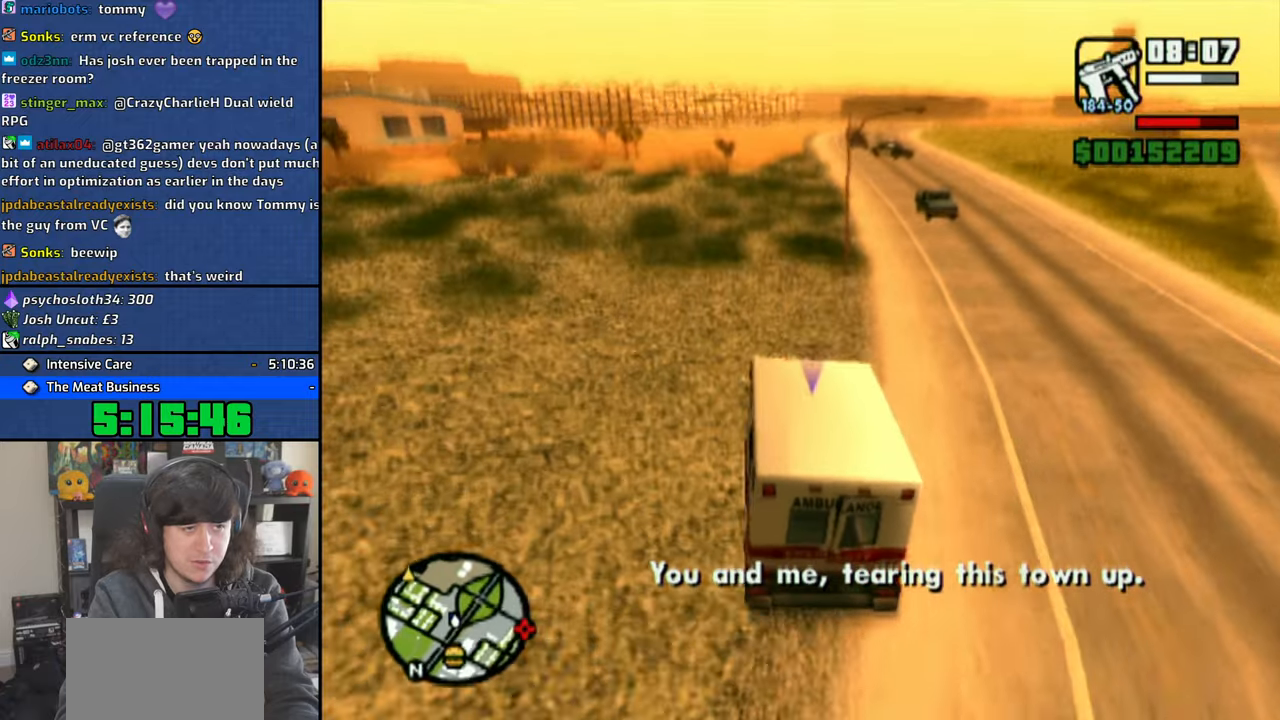
{"buttons": ["CROSS"], "left_stick": "center", "right_stick": "down", "events": [[250, "left_stick", "center"], [316, "left_stick", "up-left"], [400, "left_stick", "center"]]}
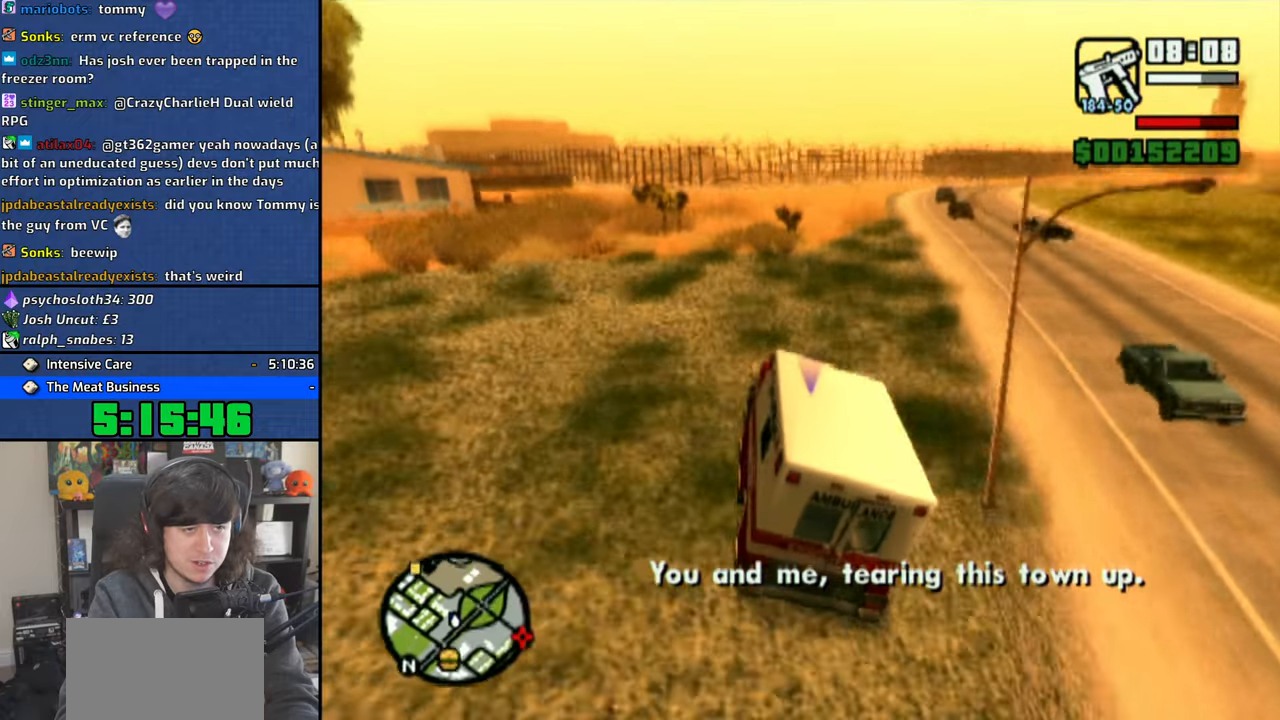
{"buttons": ["CROSS"], "left_stick": "up-left", "right_stick": "down", "events": [[83, "left_stick", "up-left"]]}
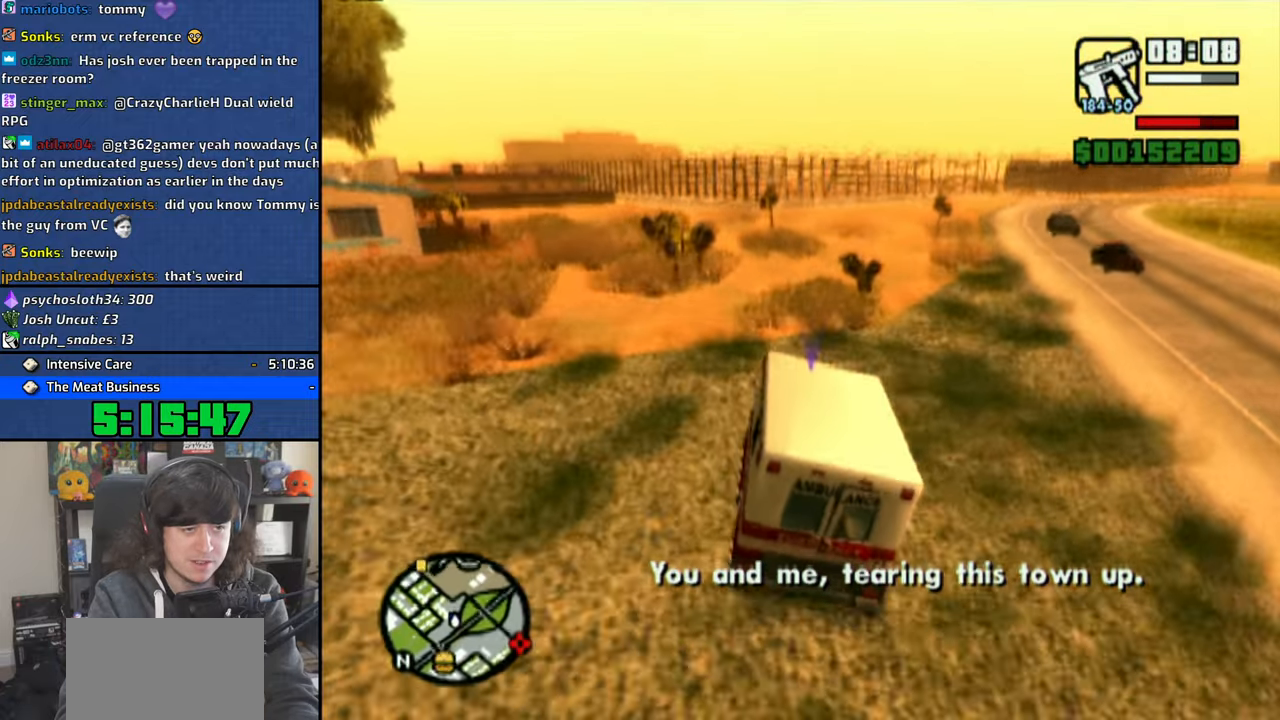
{"buttons": ["CROSS"], "left_stick": "center", "right_stick": "down", "events": [[450, "left_stick", "center"]]}
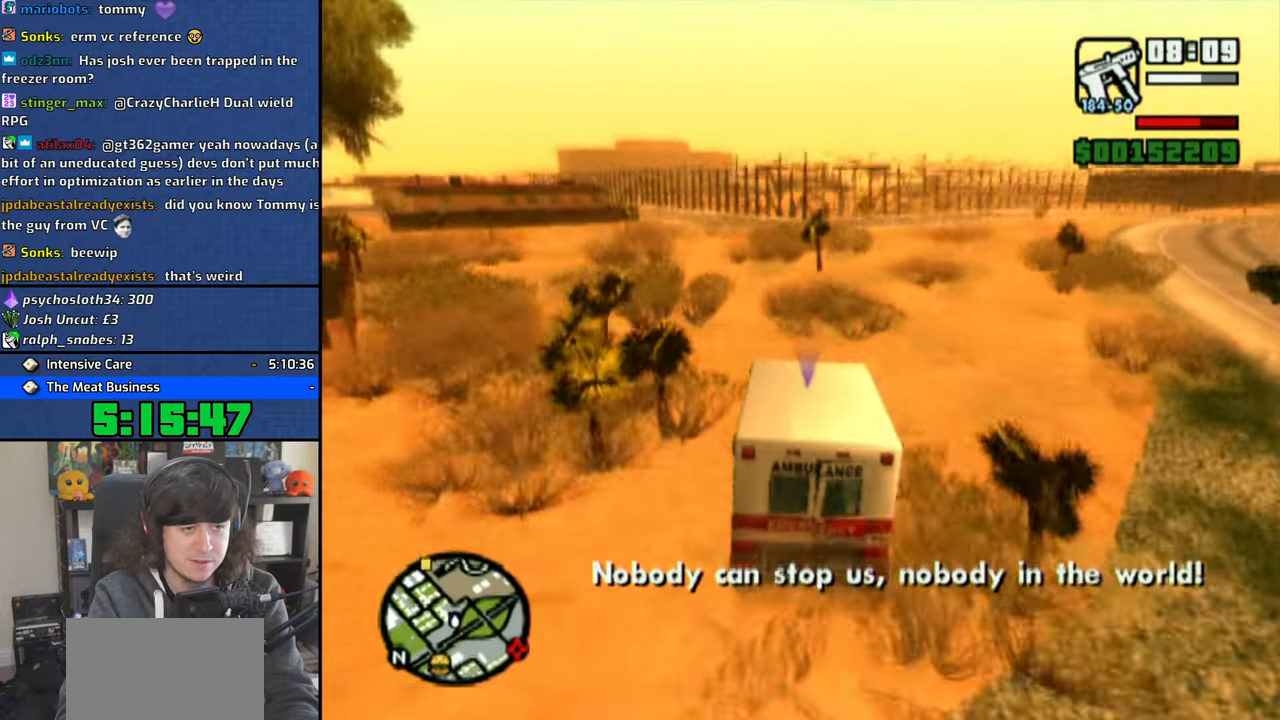
{"buttons": ["CROSS"], "left_stick": "up-left", "right_stick": "down", "events": [[33, "left_stick", "up-left"]]}
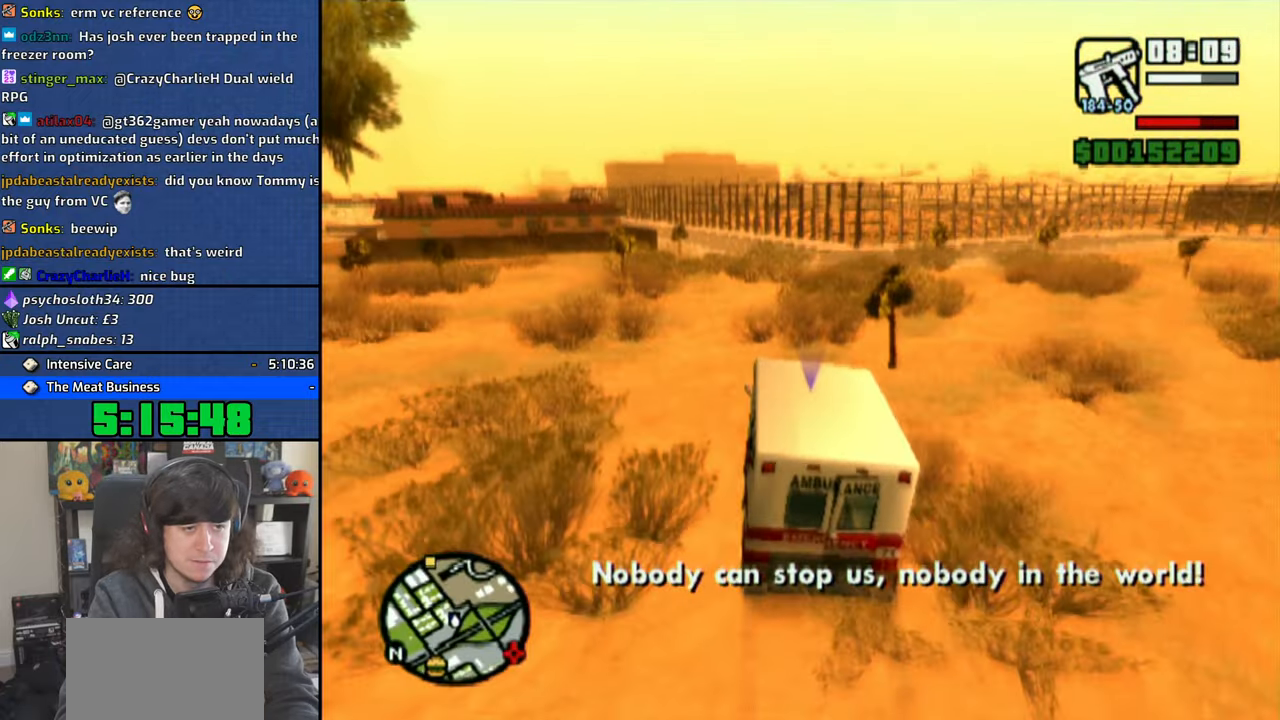
{"buttons": ["CROSS"], "left_stick": "up-left", "right_stick": "down", "events": []}
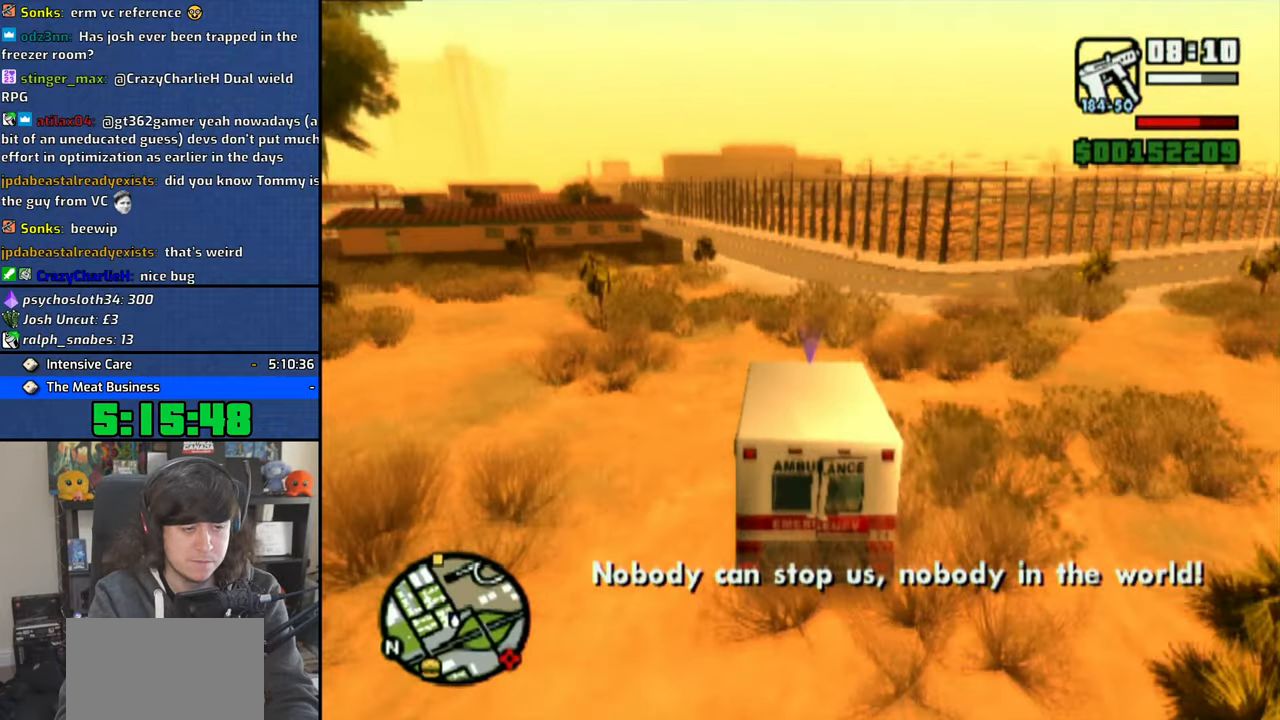
{"buttons": ["CROSS"], "left_stick": "up-left", "right_stick": "down", "events": []}
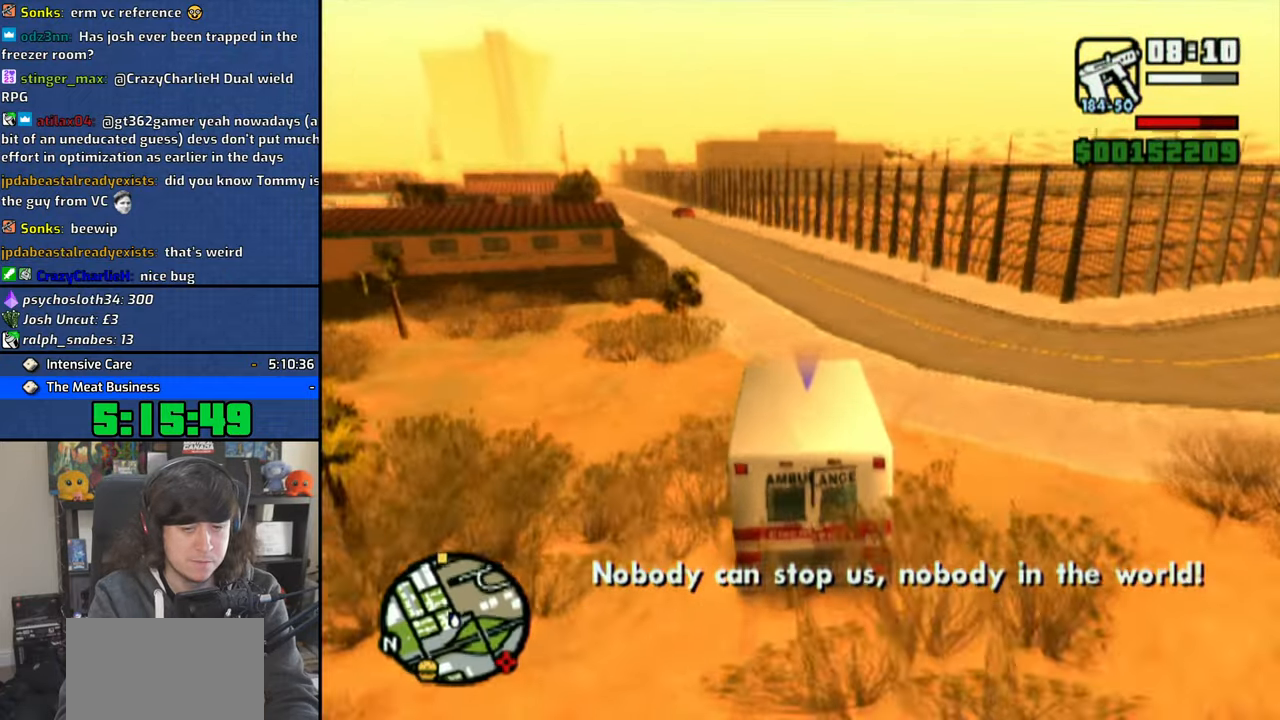
{"buttons": ["CROSS"], "left_stick": "center", "right_stick": "down", "events": [[483, "left_stick", "center"]]}
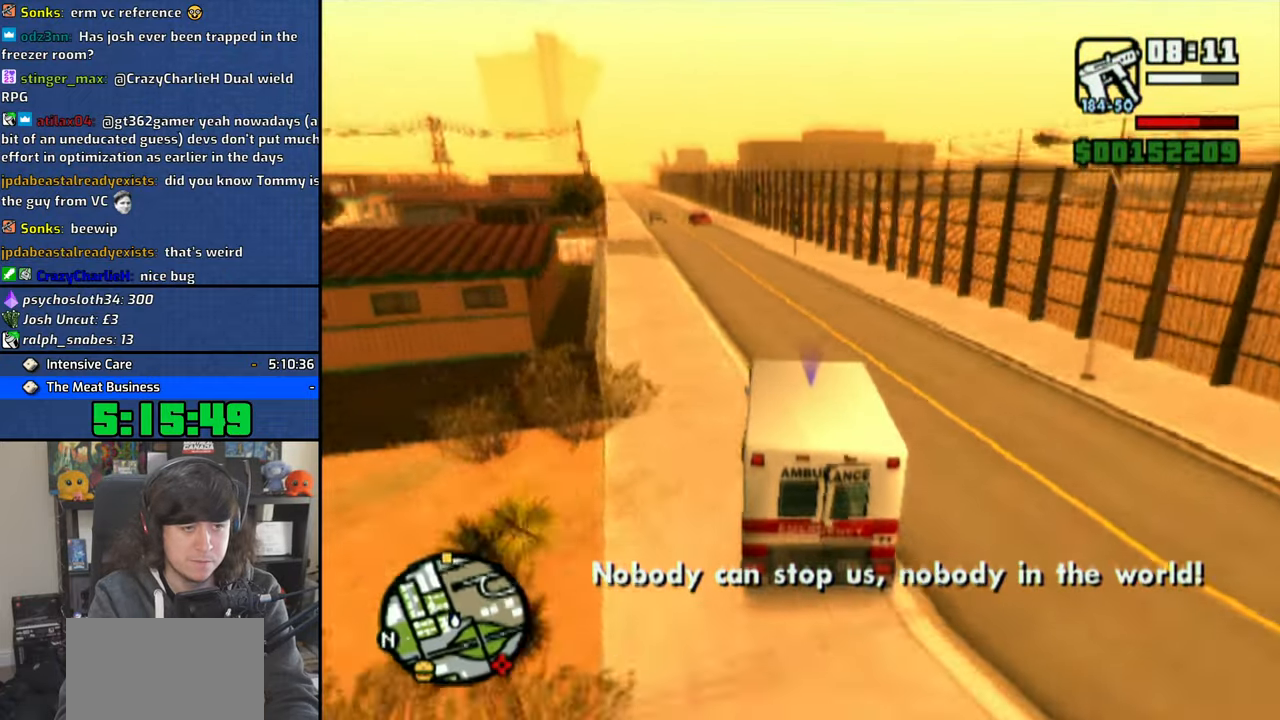
{"buttons": ["CROSS"], "left_stick": "center", "right_stick": "down", "events": [[266, "left_stick", "left"], [383, "left_stick", "center"]]}
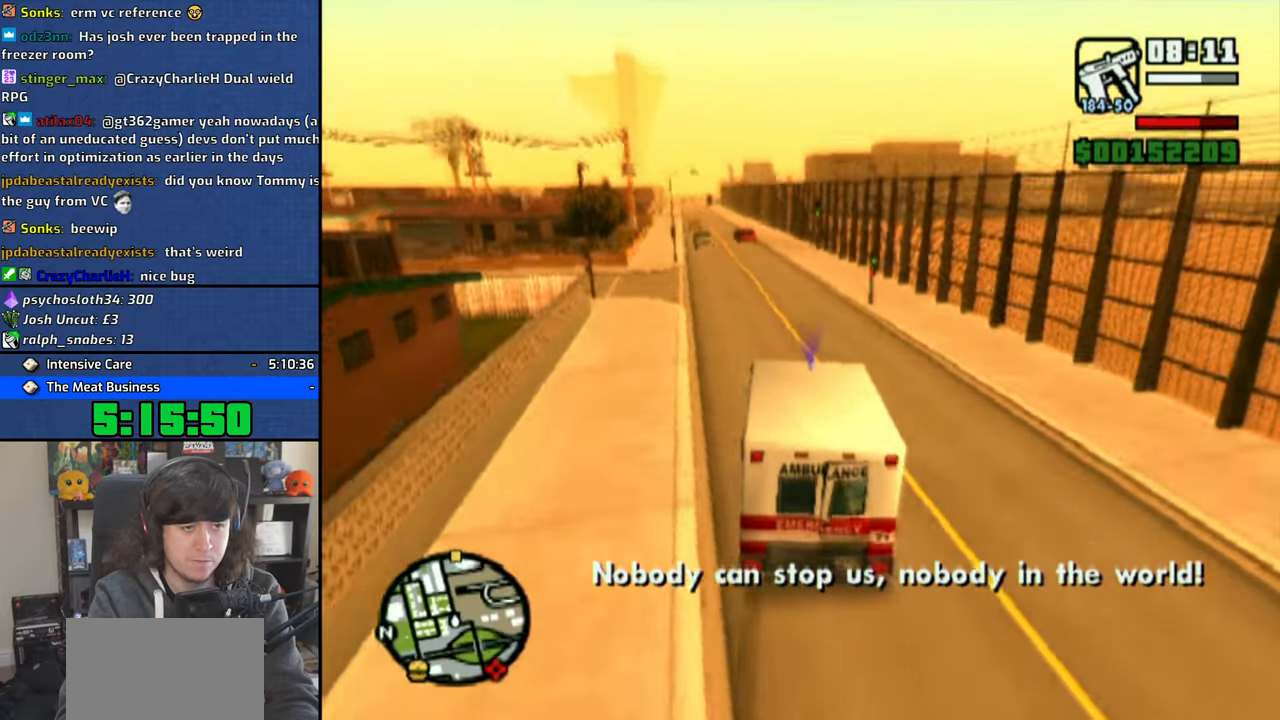
{"buttons": ["CROSS"], "left_stick": "center", "right_stick": "down", "events": [[83, "left_stick", "left"], [266, "left_stick", "center"]]}
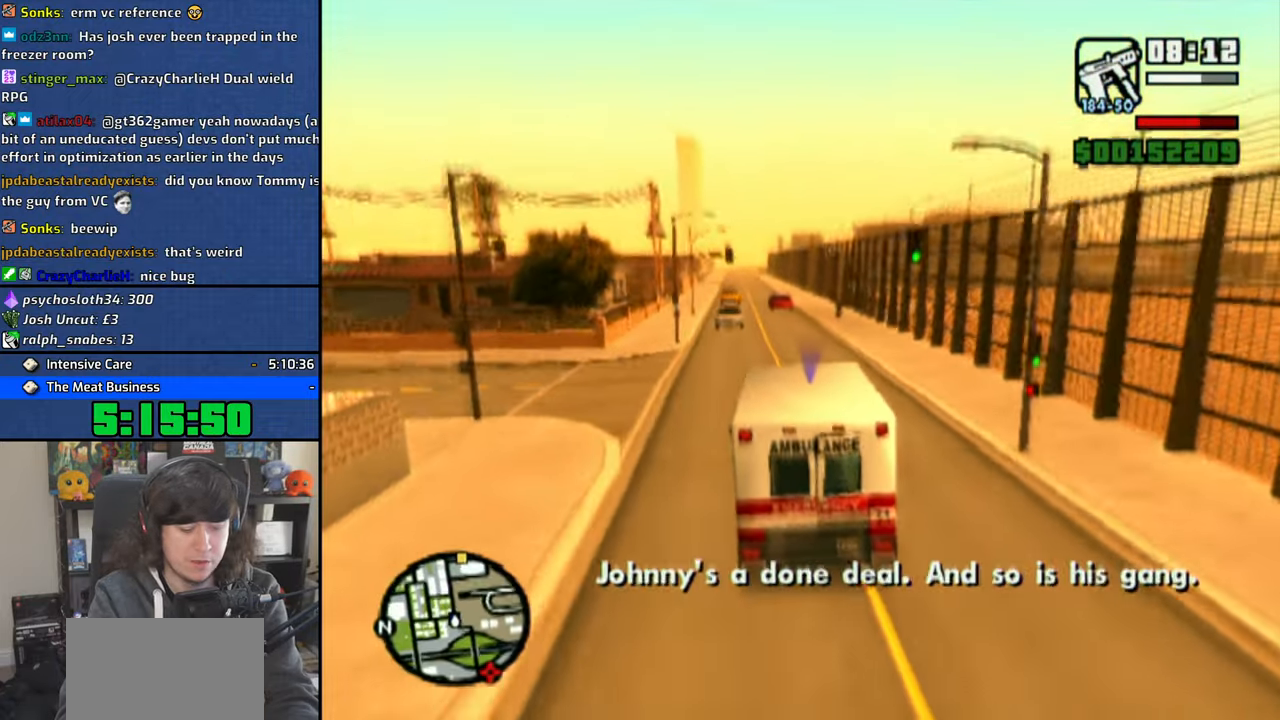
{"buttons": ["CROSS", "SELECT"], "left_stick": "center", "right_stick": "down", "events": [[33, "SELECT", "down"], [183, "SELECT", "up"], [483, "SELECT", "down"]]}